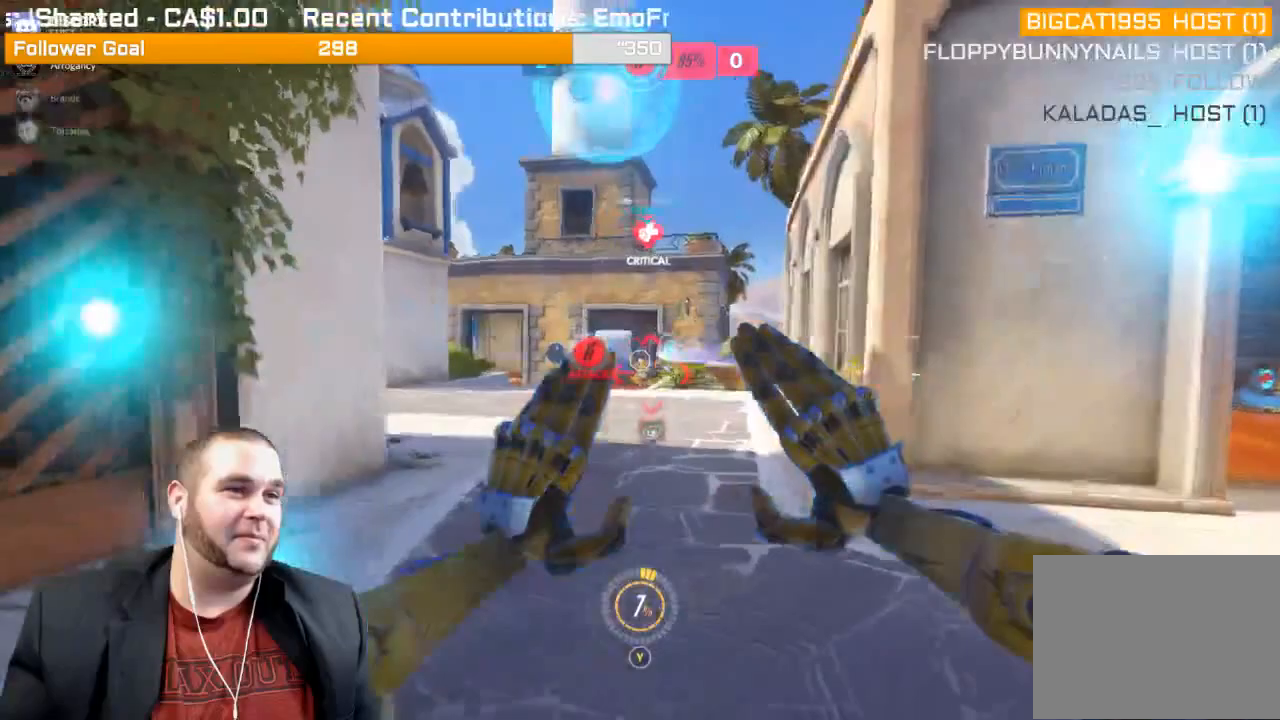
Gameplay with a controller (PlayStation layout); each line is a JSON object with the inputs held at the frame after it. "events" lists button and stick changes between this image and that frame as [ms after this image, input, new state], when the widget could be followed in between. Not read: L3.
{"buttons": ["L1", "R2"], "left_stick": "down-left", "right_stick": "center", "events": [[83, "L2", "up"], [200, "L1", "down"], [267, "L1", "up"], [350, "L1", "down"], [417, "L1", "up"], [467, "L1", "down"]]}
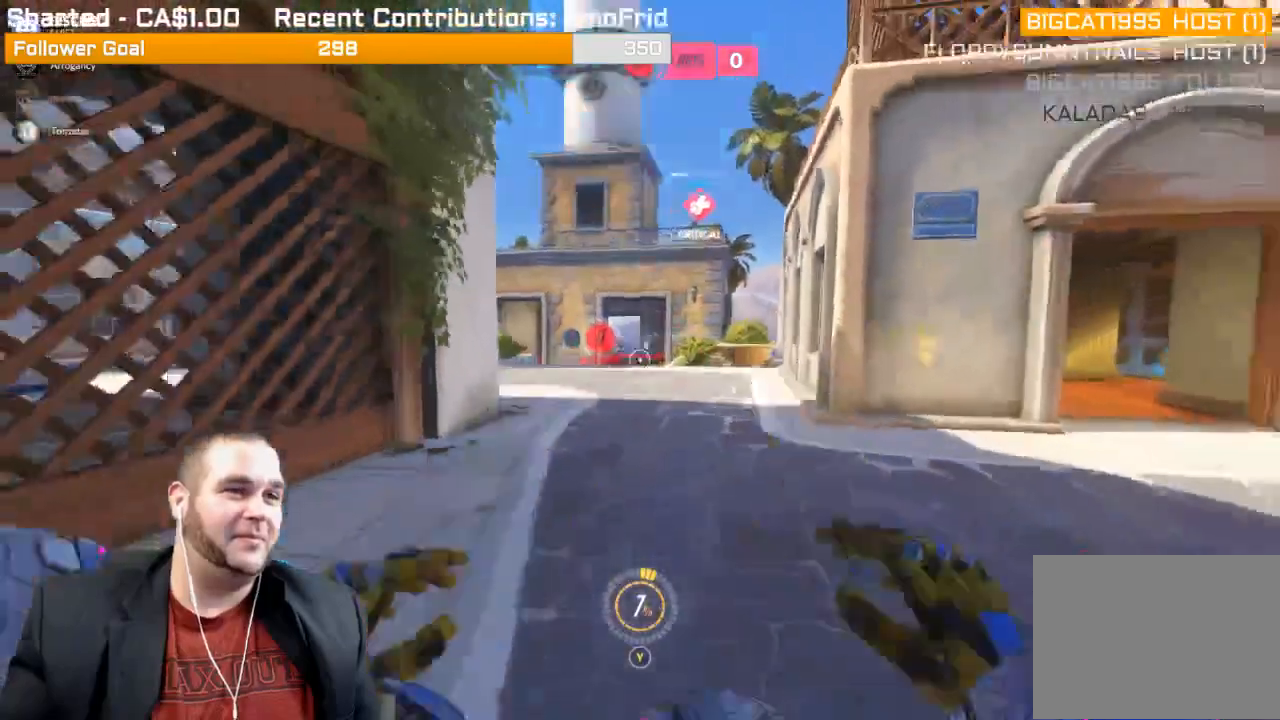
{"buttons": ["R1"], "left_stick": "up-left", "right_stick": "up-right", "events": [[67, "L1", "up"], [117, "L1", "down"], [267, "L1", "up"], [300, "R2", "up"], [300, "right_stick", "up-right"], [450, "R1", "down"], [450, "left_stick", "up-left"]]}
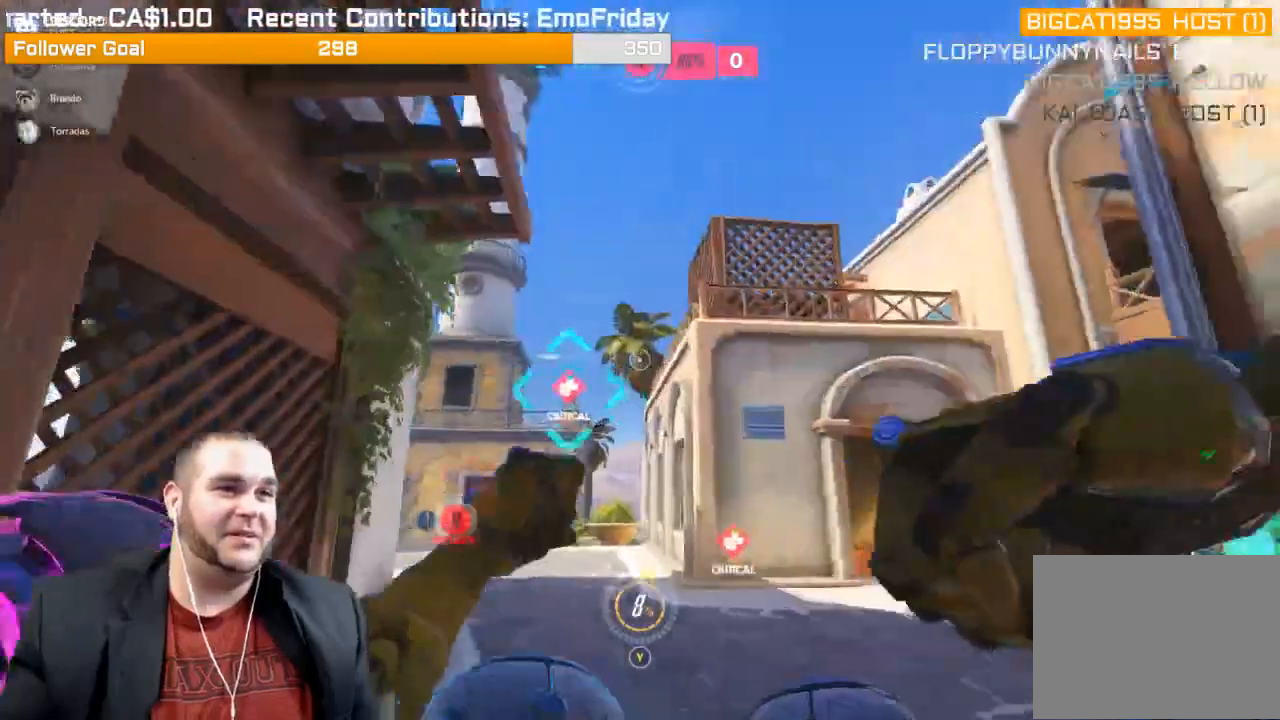
{"buttons": [], "left_stick": "up-left", "right_stick": "down-left", "events": [[33, "R1", "up"], [67, "R1", "down"], [300, "R1", "up"], [367, "right_stick", "center"], [467, "right_stick", "down-left"]]}
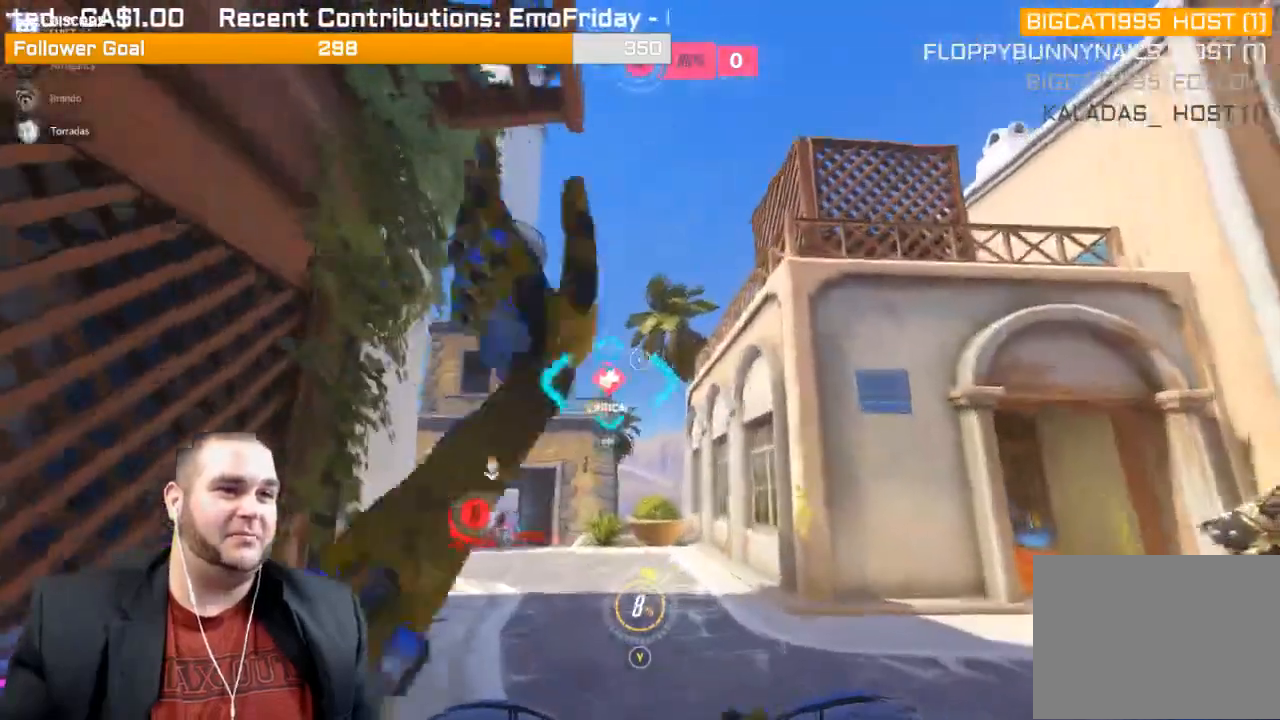
{"buttons": [], "left_stick": "down-right", "right_stick": "down-left", "events": [[133, "R1", "down"], [133, "right_stick", "center"], [217, "R1", "up"], [250, "R1", "down"], [333, "R1", "up"], [433, "left_stick", "up-right"], [483, "left_stick", "down-right"], [483, "right_stick", "down-left"]]}
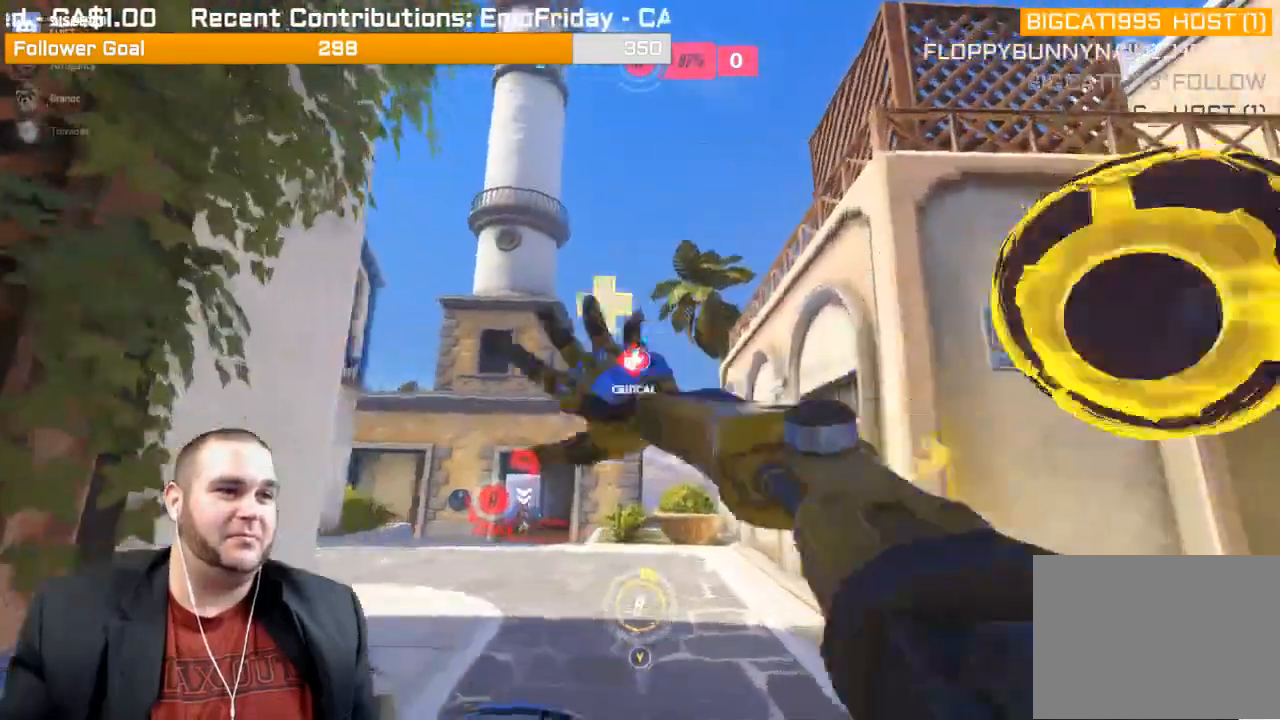
{"buttons": ["L1", "R2"], "left_stick": "down", "right_stick": "down", "events": [[17, "R2", "down"], [100, "L1", "down"], [167, "L1", "up"], [183, "right_stick", "center"], [250, "L1", "down"], [267, "left_stick", "down"], [367, "L1", "up"], [433, "L1", "down"], [433, "right_stick", "down"]]}
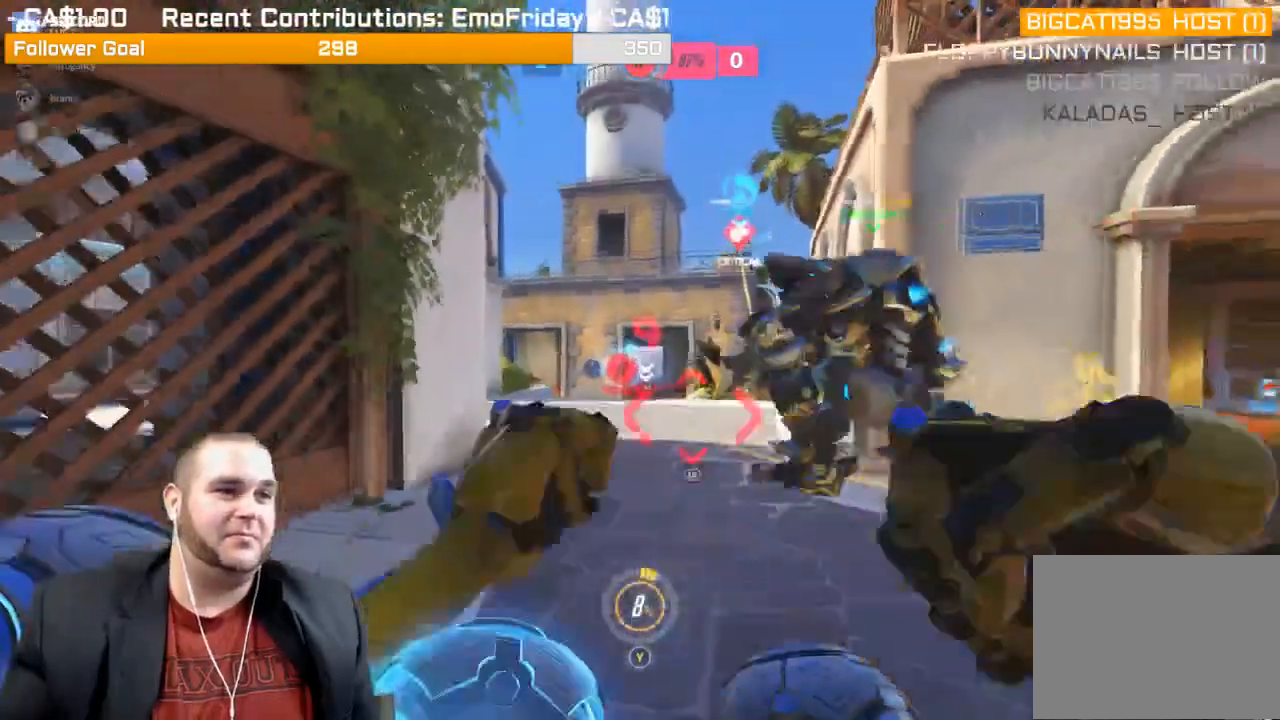
{"buttons": ["R2"], "left_stick": "up", "right_stick": "center", "events": [[17, "L1", "up"], [50, "right_stick", "center"], [83, "L1", "down"], [167, "L1", "up"], [283, "L1", "down"], [350, "L1", "up"], [350, "left_stick", "up"], [433, "L1", "down"], [500, "L1", "up"]]}
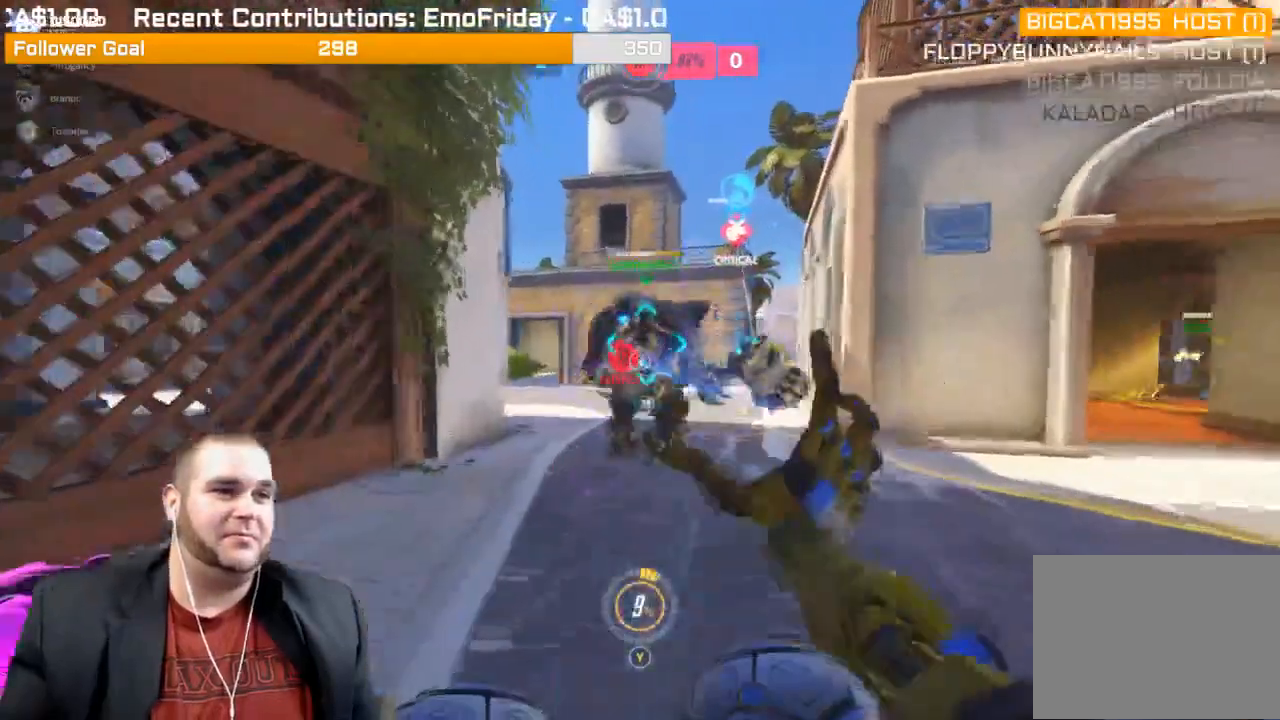
{"buttons": ["R2"], "left_stick": "down-right", "right_stick": "center", "events": [[500, "left_stick", "down-right"]]}
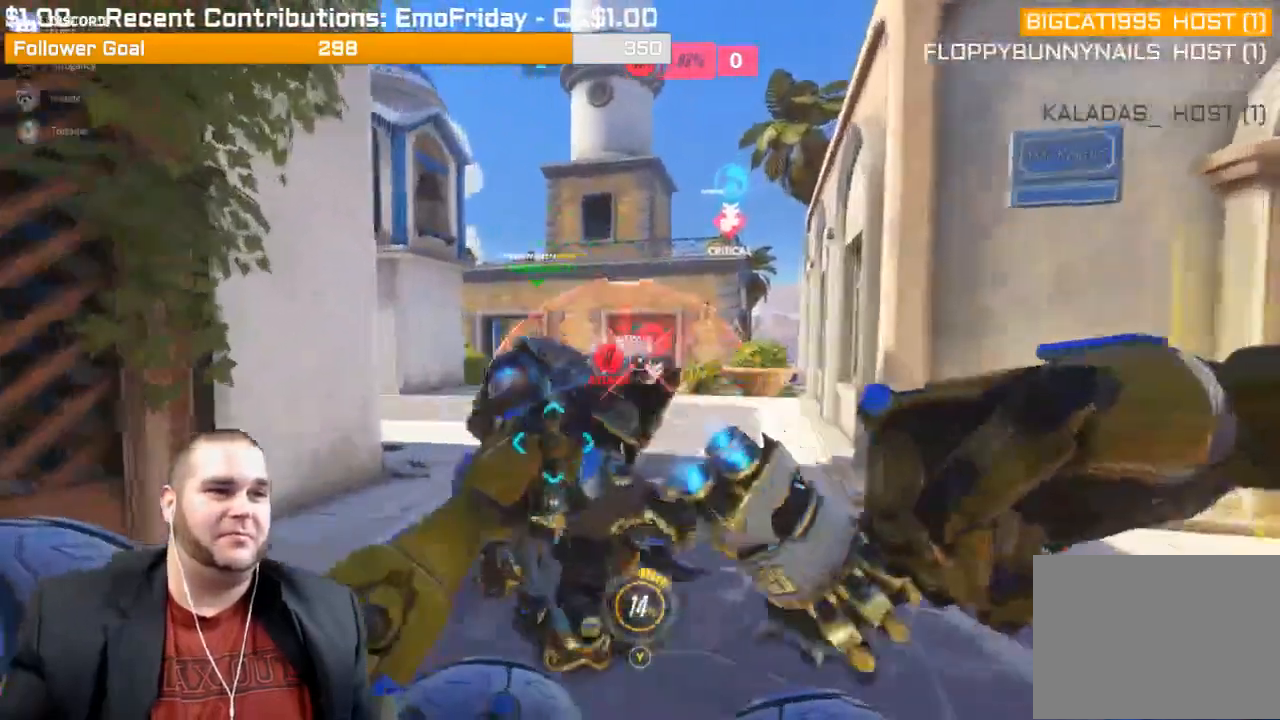
{"buttons": ["R2"], "left_stick": "down-left", "right_stick": "center", "events": [[67, "left_stick", "down"], [417, "left_stick", "down-left"]]}
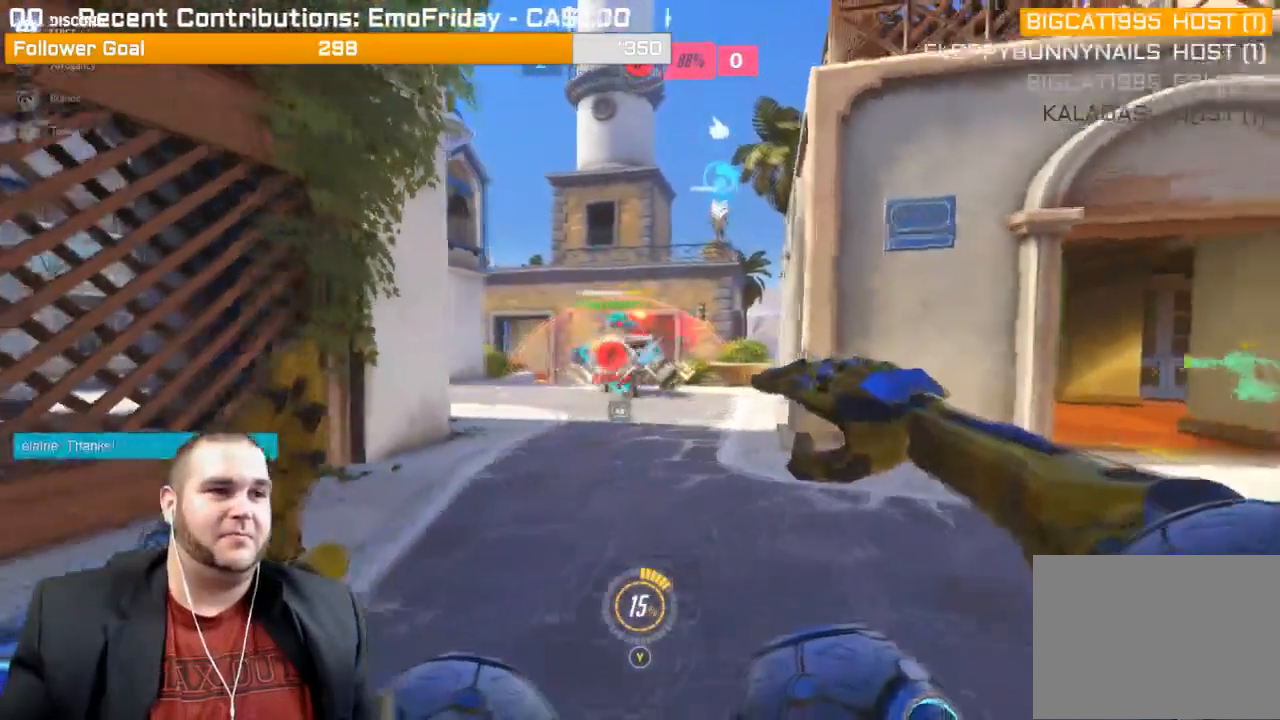
{"buttons": ["R2"], "left_stick": "up-left", "right_stick": "center", "events": [[33, "left_stick", "up-left"], [50, "right_stick", "right"], [133, "right_stick", "center"], [150, "L1", "down"], [267, "L1", "up"], [333, "L1", "down"], [400, "L2", "down"], [450, "L1", "up"], [450, "L2", "up"]]}
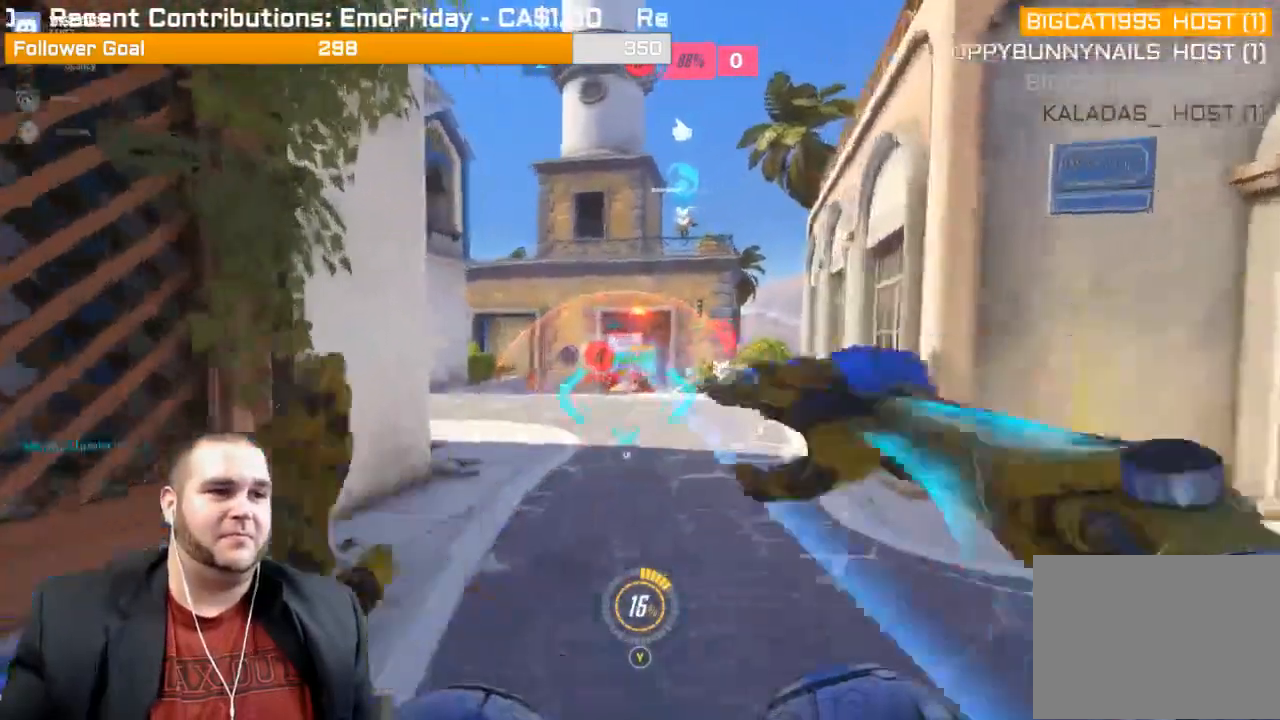
{"buttons": ["R2"], "left_stick": "up", "right_stick": "center", "events": [[267, "left_stick", "up"]]}
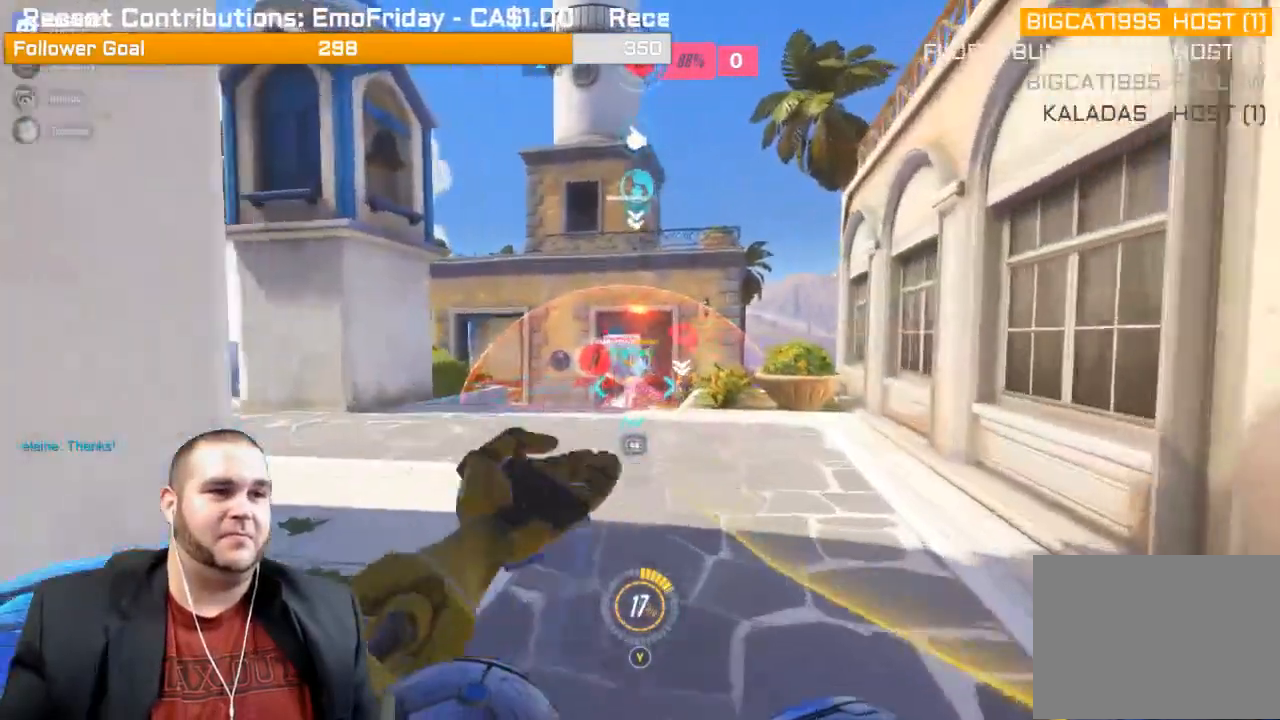
{"buttons": ["L1", "R2"], "left_stick": "up-left", "right_stick": "center", "events": [[67, "right_stick", "down"], [133, "right_stick", "center"], [183, "left_stick", "up-left"], [250, "right_stick", "right"], [283, "L1", "down"], [383, "right_stick", "center"], [400, "L1", "up"], [467, "L1", "down"]]}
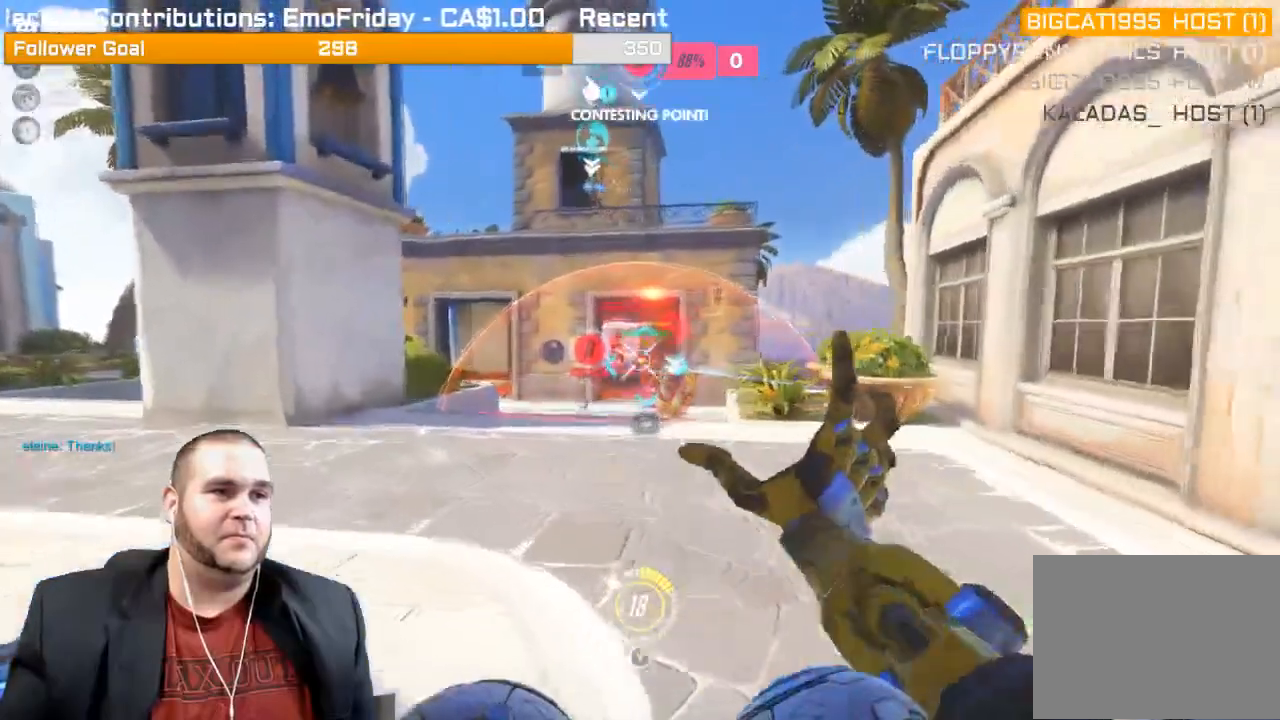
{"buttons": ["R2"], "left_stick": "up-left", "right_stick": "right", "events": [[50, "L1", "up"], [100, "L1", "down"], [350, "L1", "up"], [500, "right_stick", "right"]]}
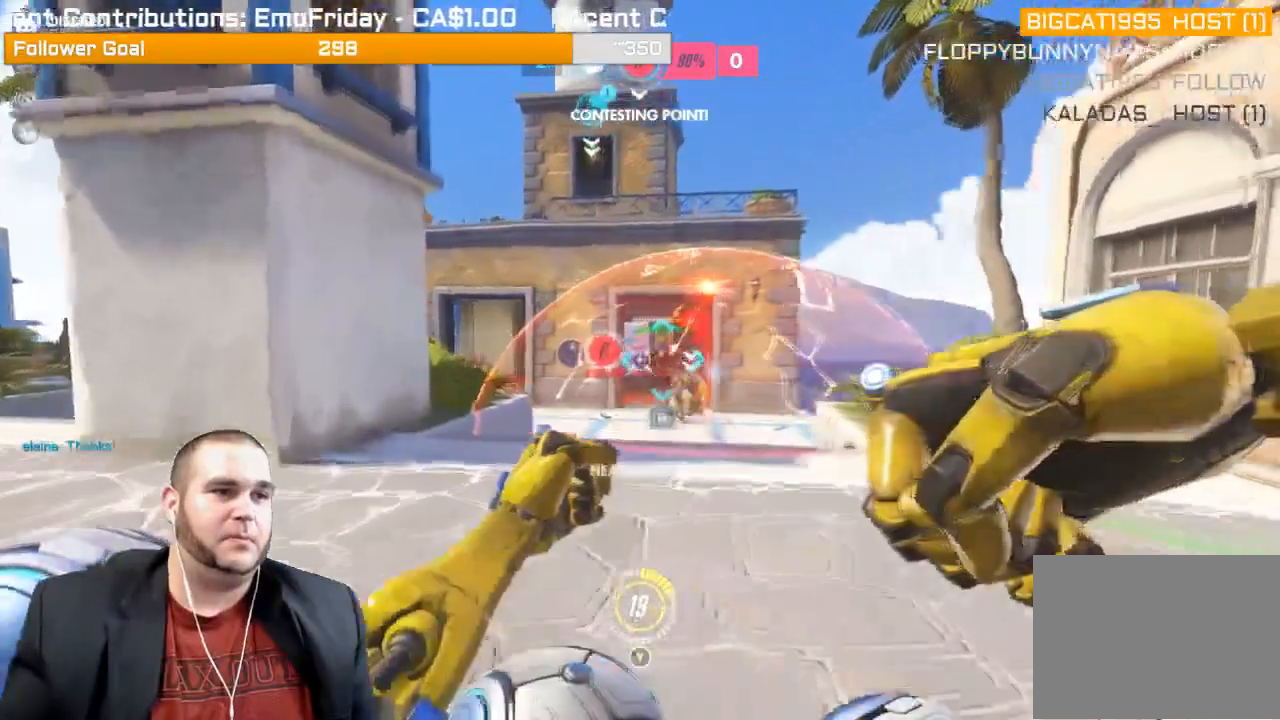
{"buttons": ["L1", "R2"], "left_stick": "up-left", "right_stick": "center", "events": [[133, "L1", "down"], [200, "right_stick", "center"], [250, "L1", "up"], [317, "L1", "down"], [383, "L1", "up"], [383, "right_stick", "right"], [467, "L1", "down"], [483, "right_stick", "center"]]}
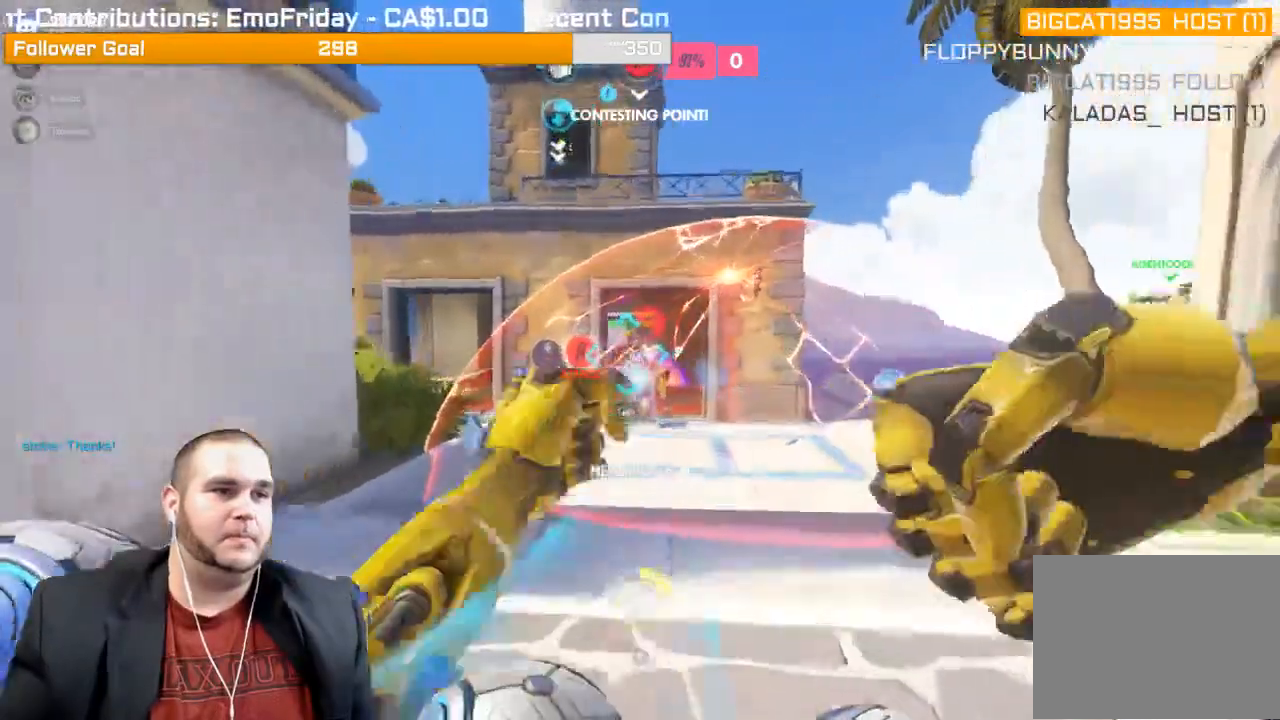
{"buttons": ["L1", "R2"], "left_stick": "right", "right_stick": "left", "events": [[83, "L1", "up"], [117, "L1", "down"], [117, "left_stick", "up"], [233, "L1", "up"], [300, "L1", "down"], [417, "L1", "up"], [417, "right_stick", "left"], [500, "L1", "down"], [500, "left_stick", "right"]]}
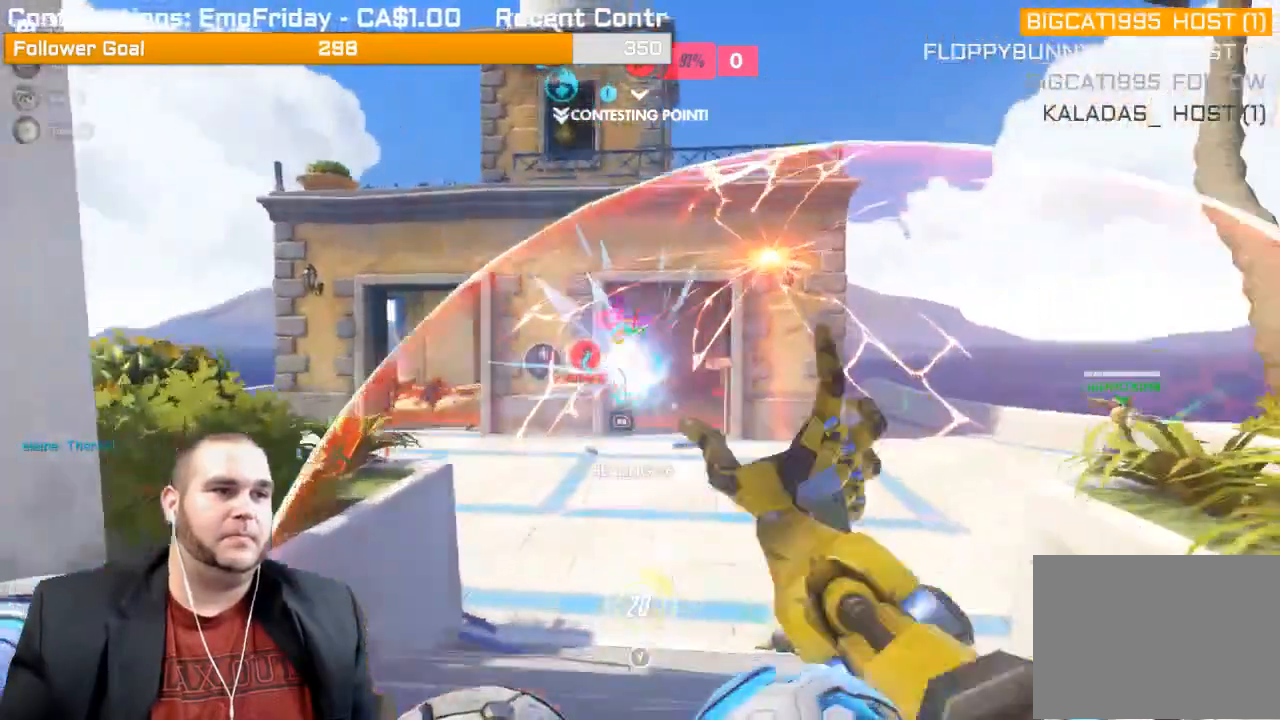
{"buttons": ["R2"], "left_stick": "up-right", "right_stick": "left", "events": [[50, "left_stick", "down-right"], [67, "L1", "up"], [67, "right_stick", "center"], [150, "L1", "down"], [267, "L1", "up"], [300, "right_stick", "left"], [350, "L1", "down"], [450, "L1", "up"], [483, "left_stick", "up-right"]]}
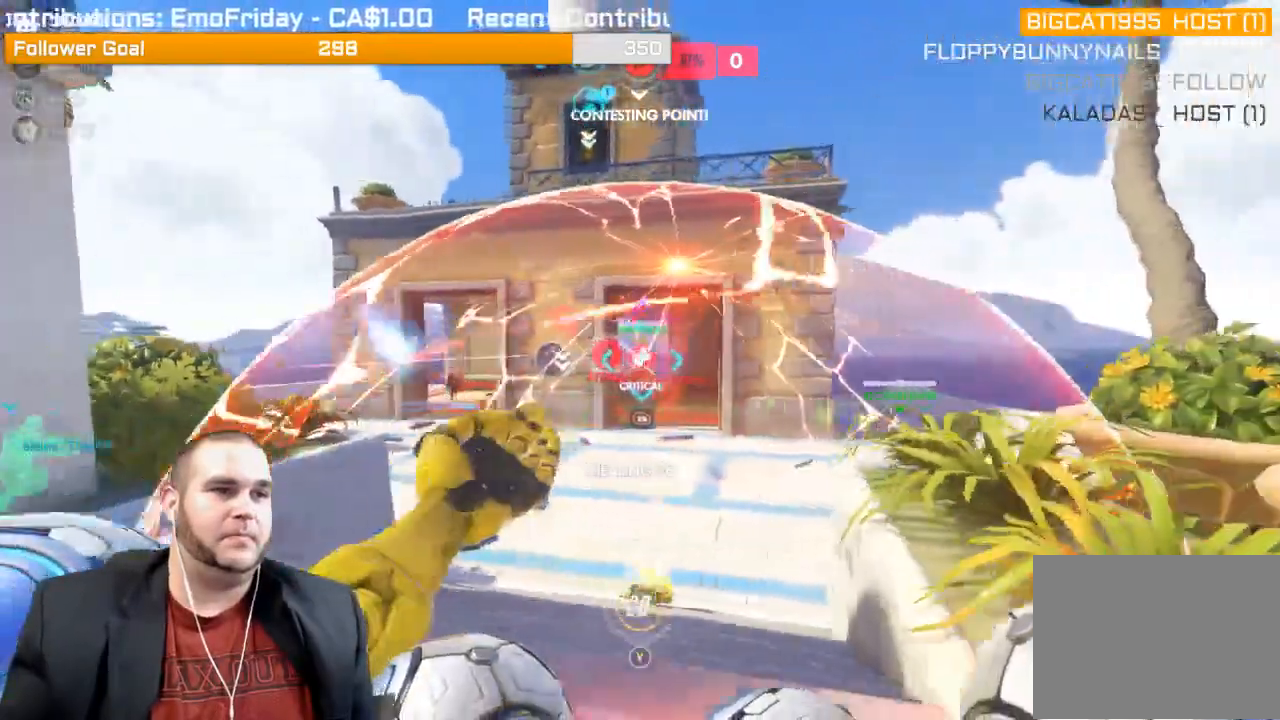
{"buttons": ["R1", "R2"], "left_stick": "up", "right_stick": "center", "events": [[217, "R2", "up"], [267, "left_stick", "up"], [300, "R1", "down"], [367, "R1", "up"], [433, "right_stick", "center"], [450, "R2", "down"], [500, "R1", "down"]]}
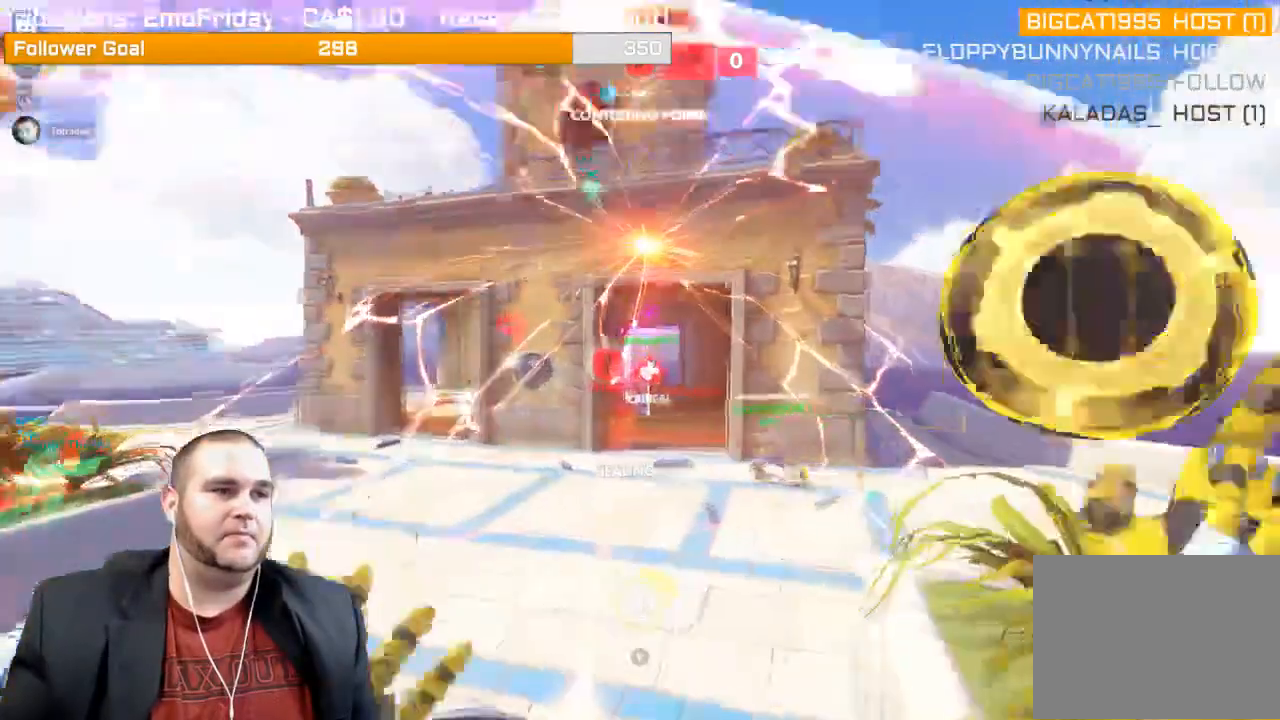
{"buttons": ["R2"], "left_stick": "up-right", "right_stick": "left", "events": [[133, "left_stick", "up-right"], [150, "R1", "up"], [367, "L1", "down"], [467, "right_stick", "left"], [483, "L1", "up"]]}
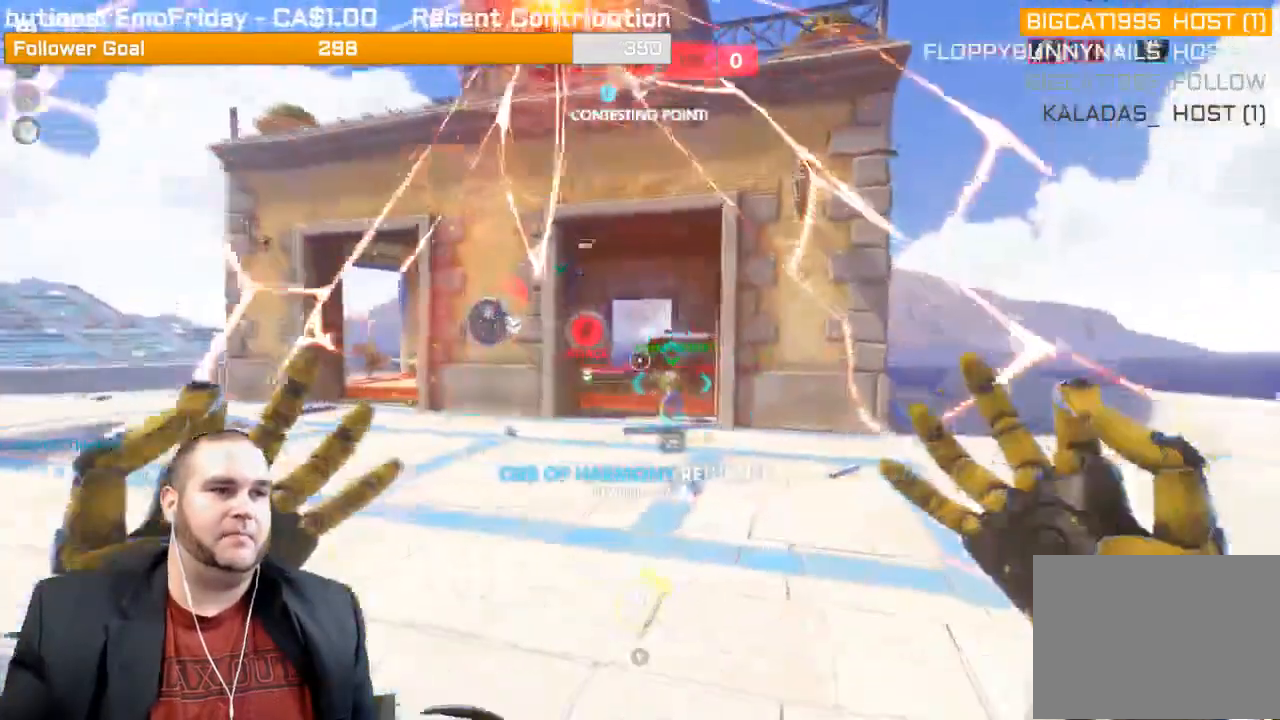
{"buttons": ["R2"], "left_stick": "up-right", "right_stick": "left", "events": []}
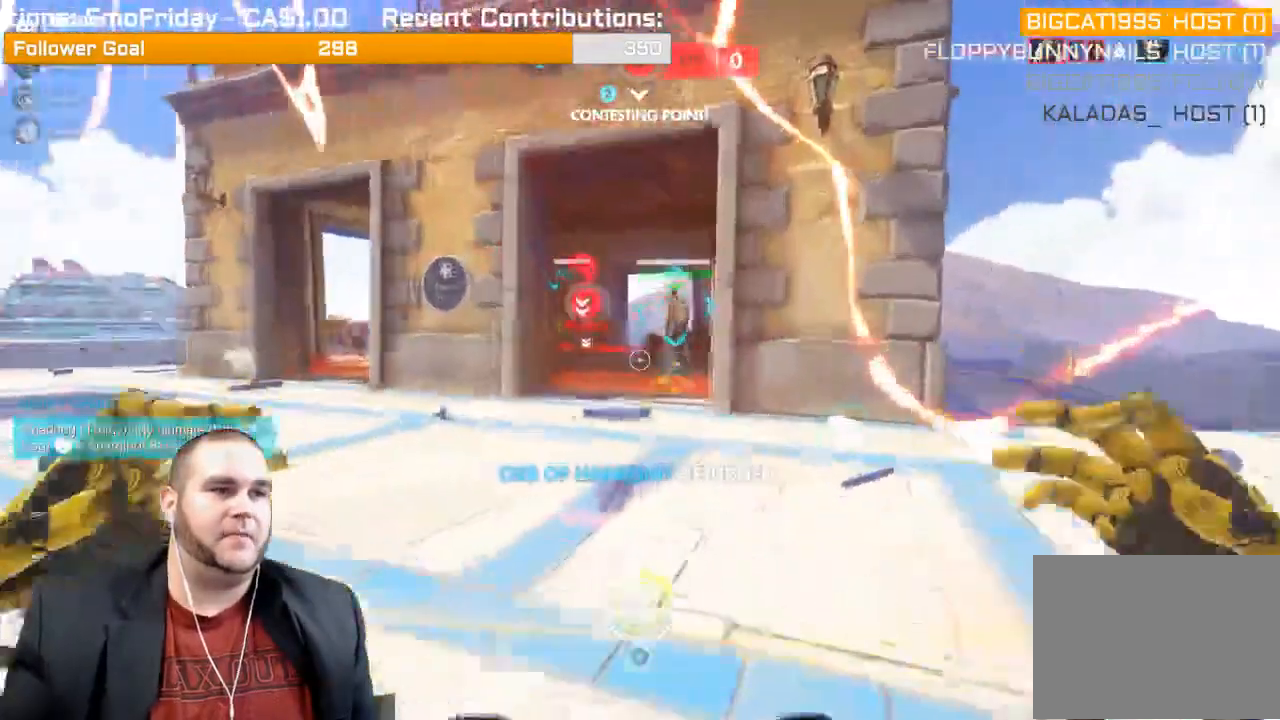
{"buttons": ["L1", "R2"], "left_stick": "up", "right_stick": "left", "events": [[150, "right_stick", "center"], [217, "left_stick", "up"], [283, "right_stick", "left"], [433, "L1", "down"]]}
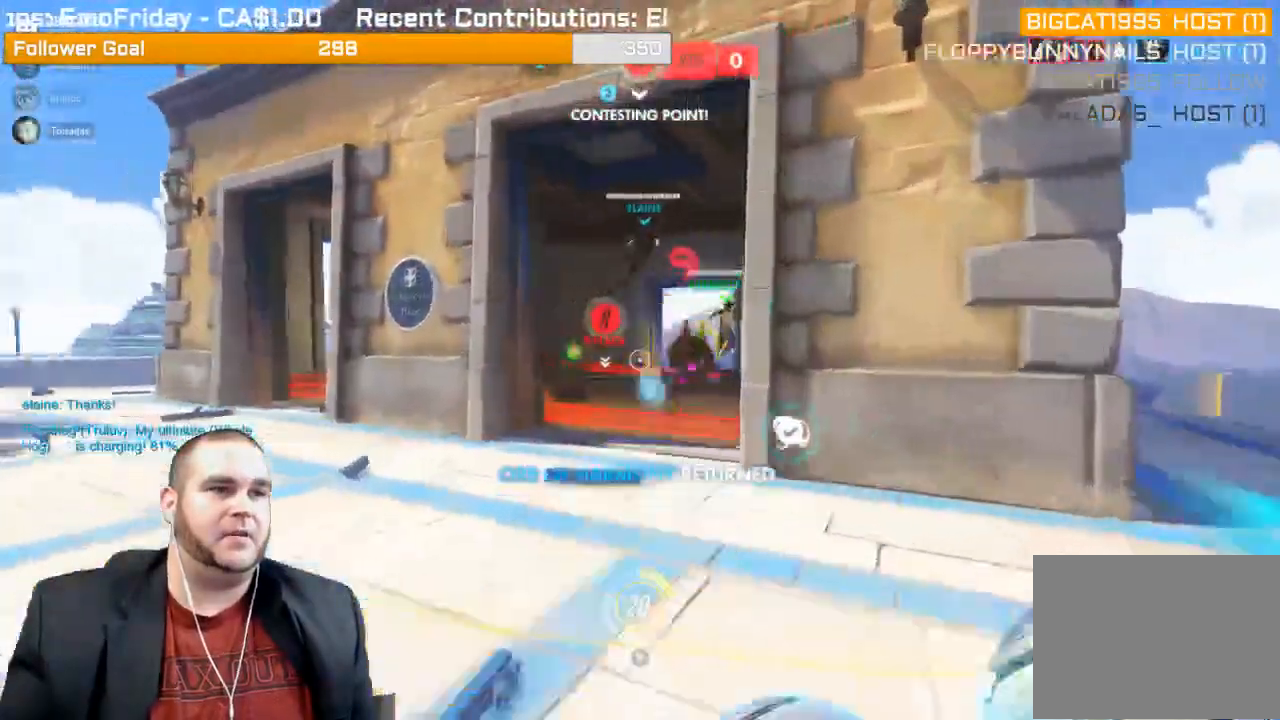
{"buttons": ["L1", "R2"], "left_stick": "up-left", "right_stick": "right", "events": [[50, "right_stick", "center"], [67, "L1", "up"], [83, "L1", "down"], [167, "right_stick", "right"], [200, "L1", "up"], [300, "L1", "down"], [417, "L1", "up"], [467, "left_stick", "up-left"], [500, "L1", "down"]]}
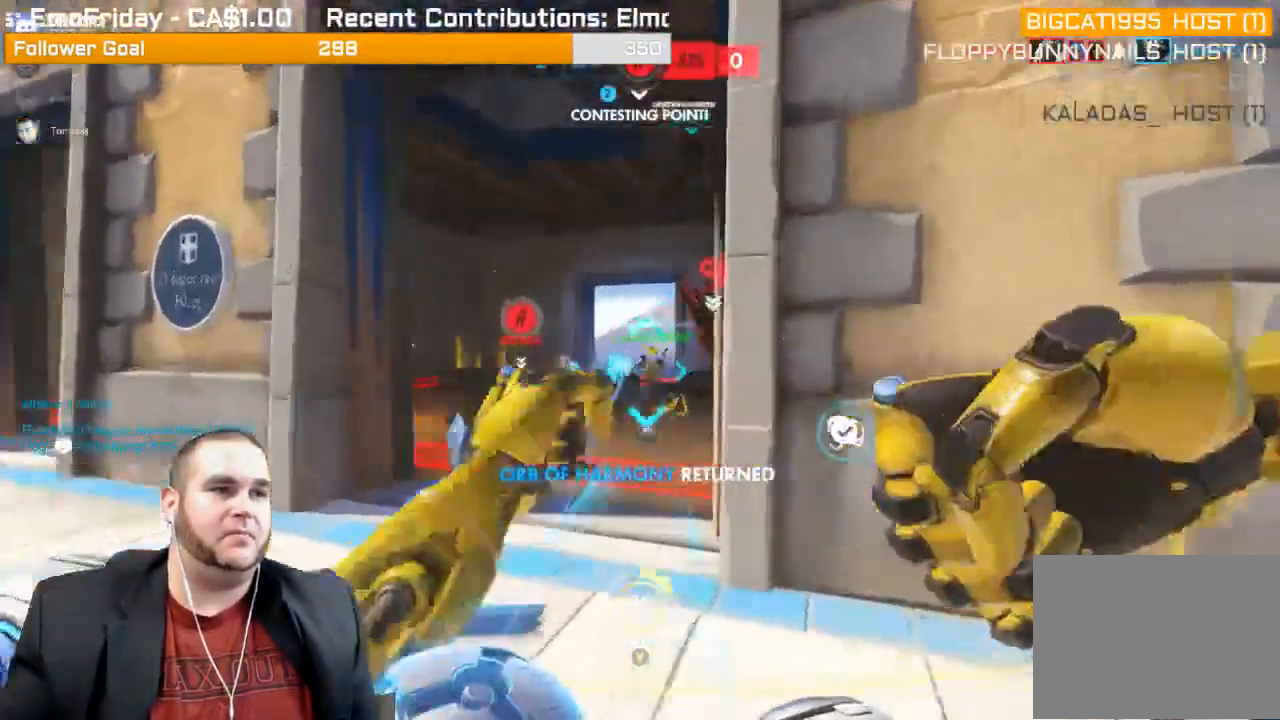
{"buttons": ["R2"], "left_stick": "up-left", "right_stick": "right", "events": [[117, "L1", "up"], [200, "L1", "down"], [267, "L1", "up"], [333, "L1", "down"], [500, "L1", "up"]]}
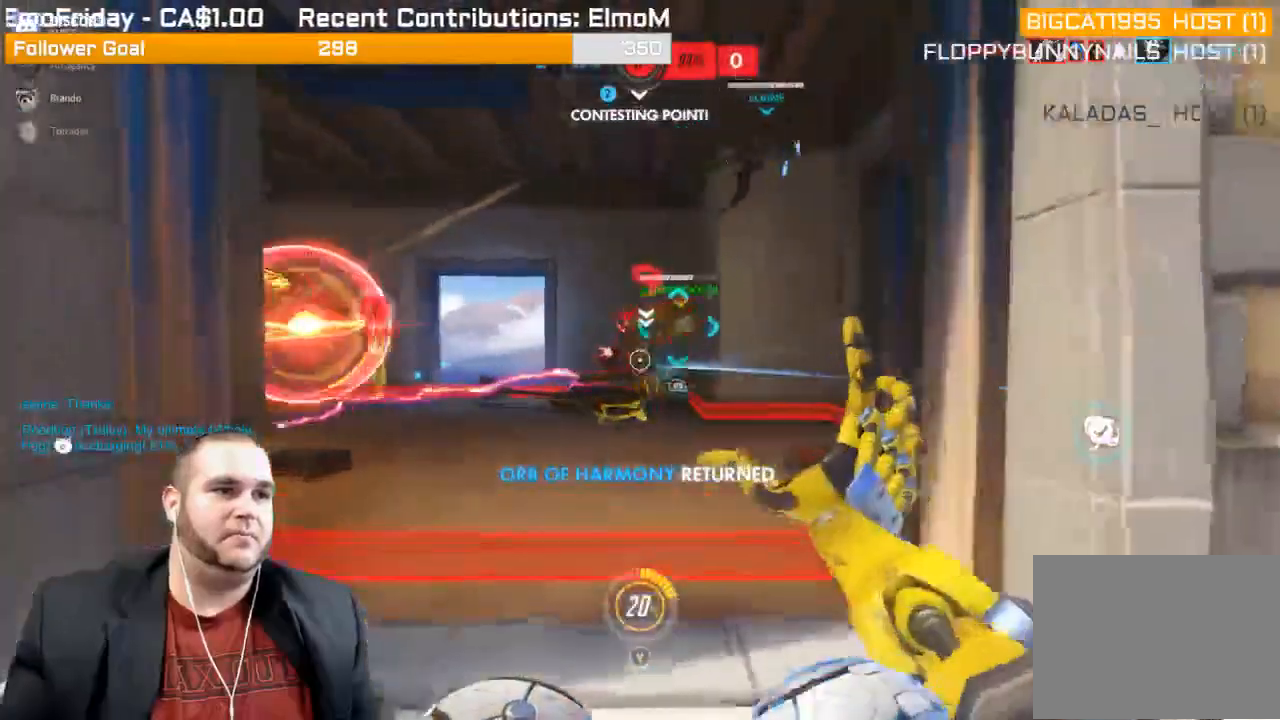
{"buttons": ["R2"], "left_stick": "down-right", "right_stick": "center", "events": [[183, "right_stick", "center"], [267, "right_stick", "left"], [450, "right_stick", "center"], [483, "left_stick", "down-right"]]}
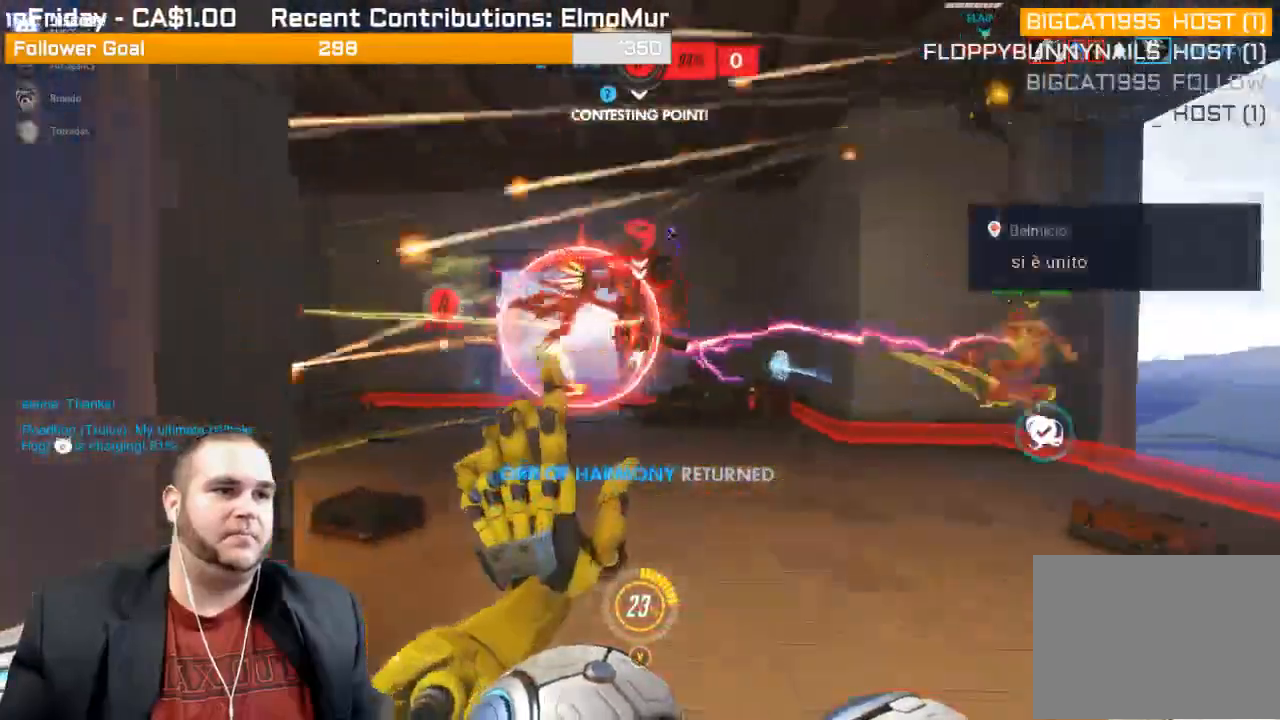
{"buttons": ["R2"], "left_stick": "down-right", "right_stick": "left", "events": [[67, "right_stick", "left"], [267, "right_stick", "center"], [483, "right_stick", "left"]]}
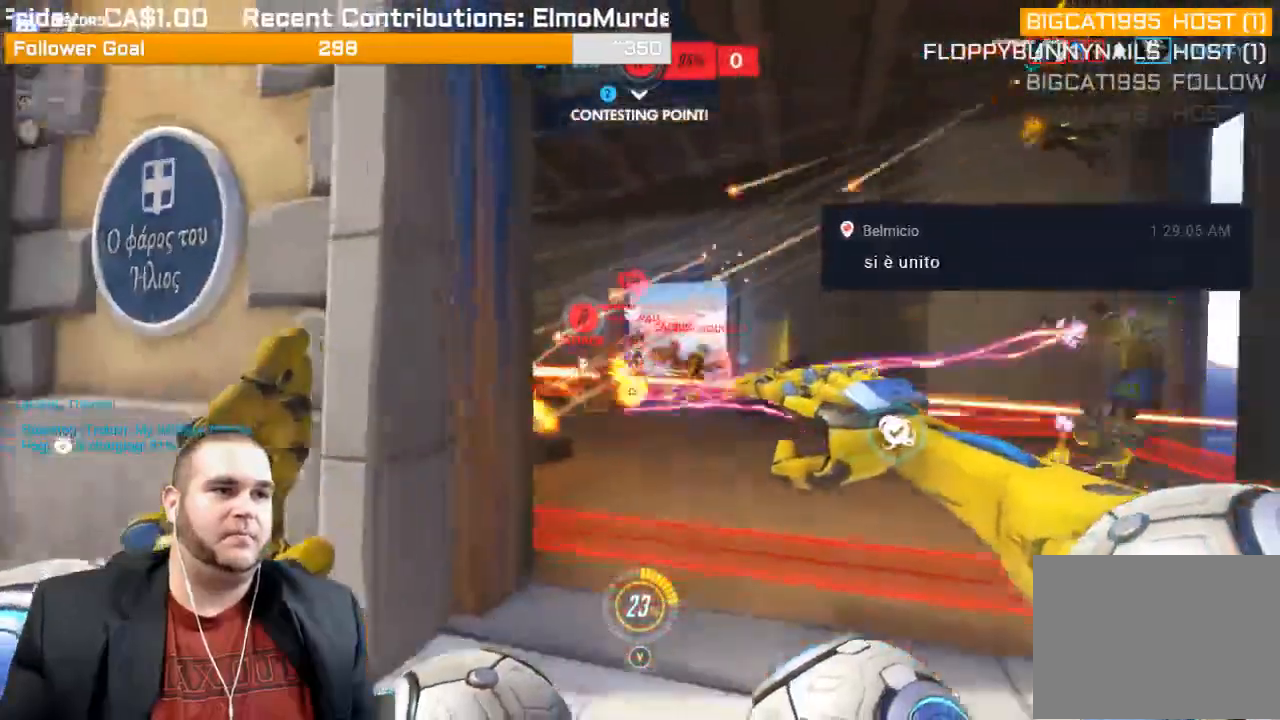
{"buttons": ["R2"], "left_stick": "down-right", "right_stick": "left", "events": [[100, "right_stick", "center"], [167, "right_stick", "left"], [333, "right_stick", "center"], [433, "right_stick", "left"]]}
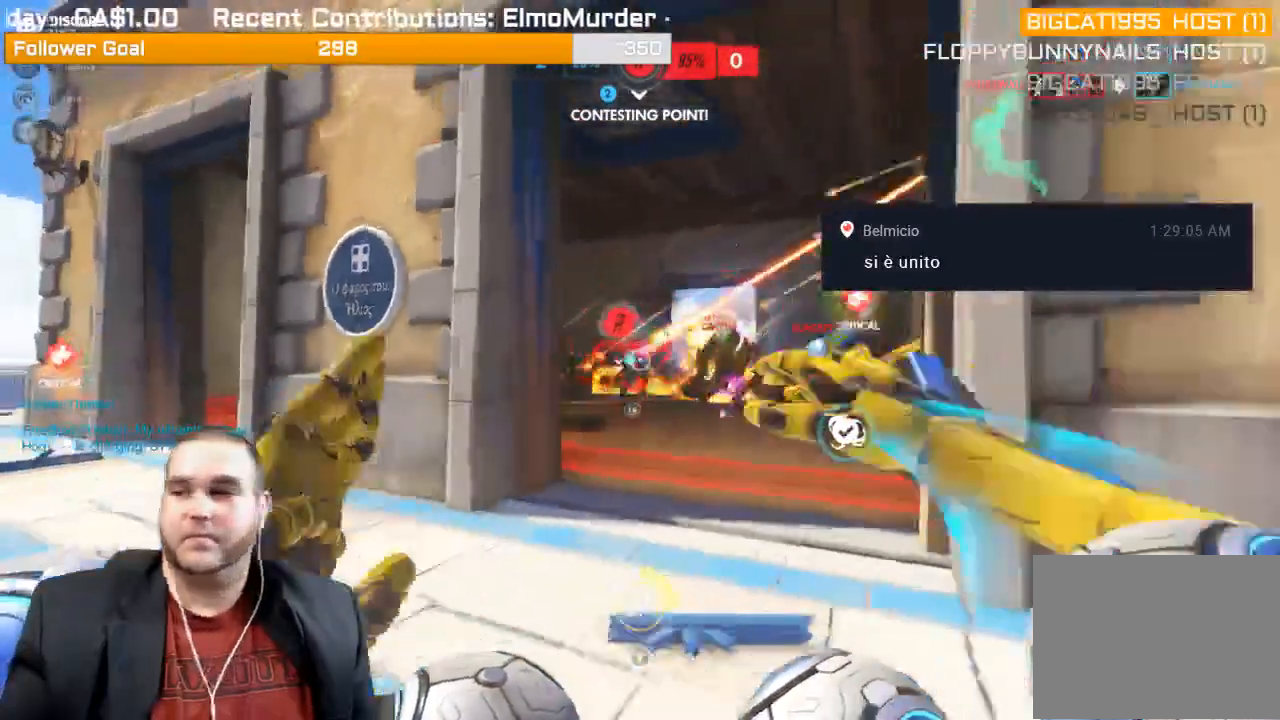
{"buttons": ["L1", "R2"], "left_stick": "down", "right_stick": "left", "events": [[50, "left_stick", "up"], [83, "L1", "down"], [167, "L1", "up"], [200, "right_stick", "center"], [250, "left_stick", "down-left"], [283, "L1", "down"], [350, "right_stick", "left"], [400, "L1", "up"], [433, "left_stick", "down"], [467, "L1", "down"]]}
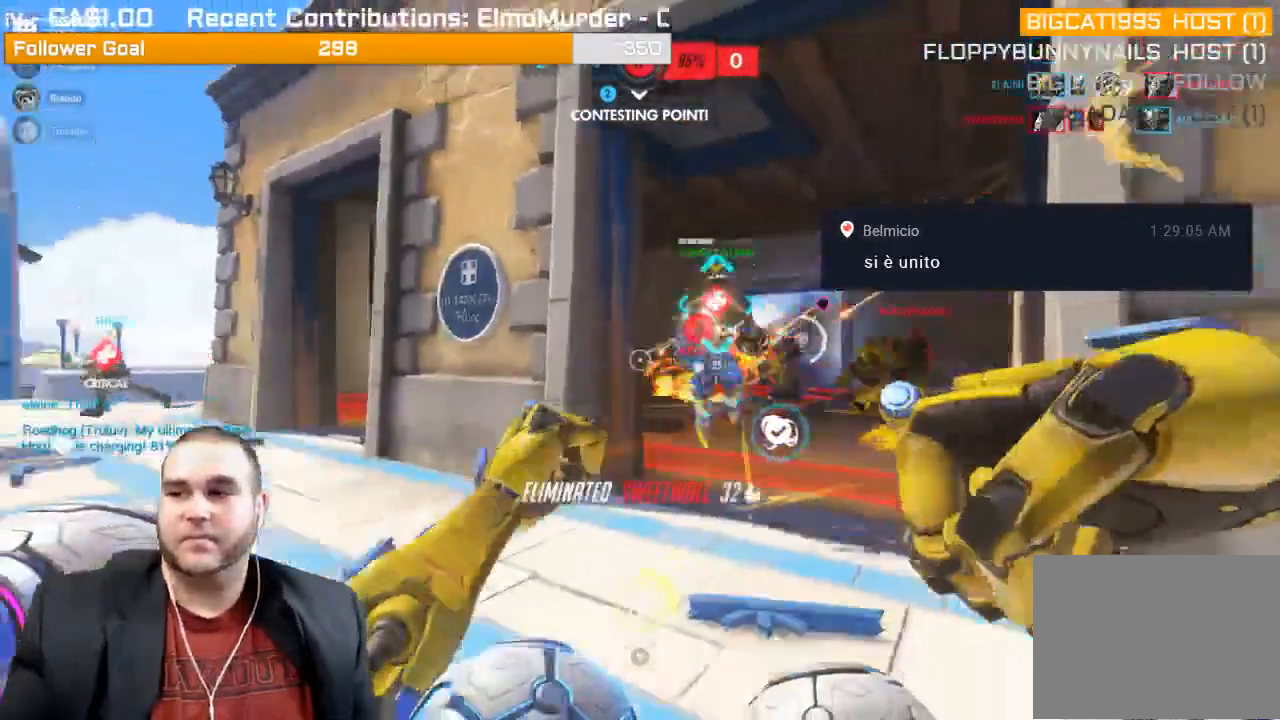
{"buttons": ["R2"], "left_stick": "up", "right_stick": "left", "events": [[83, "L1", "up"], [167, "left_stick", "up-right"], [450, "left_stick", "up"]]}
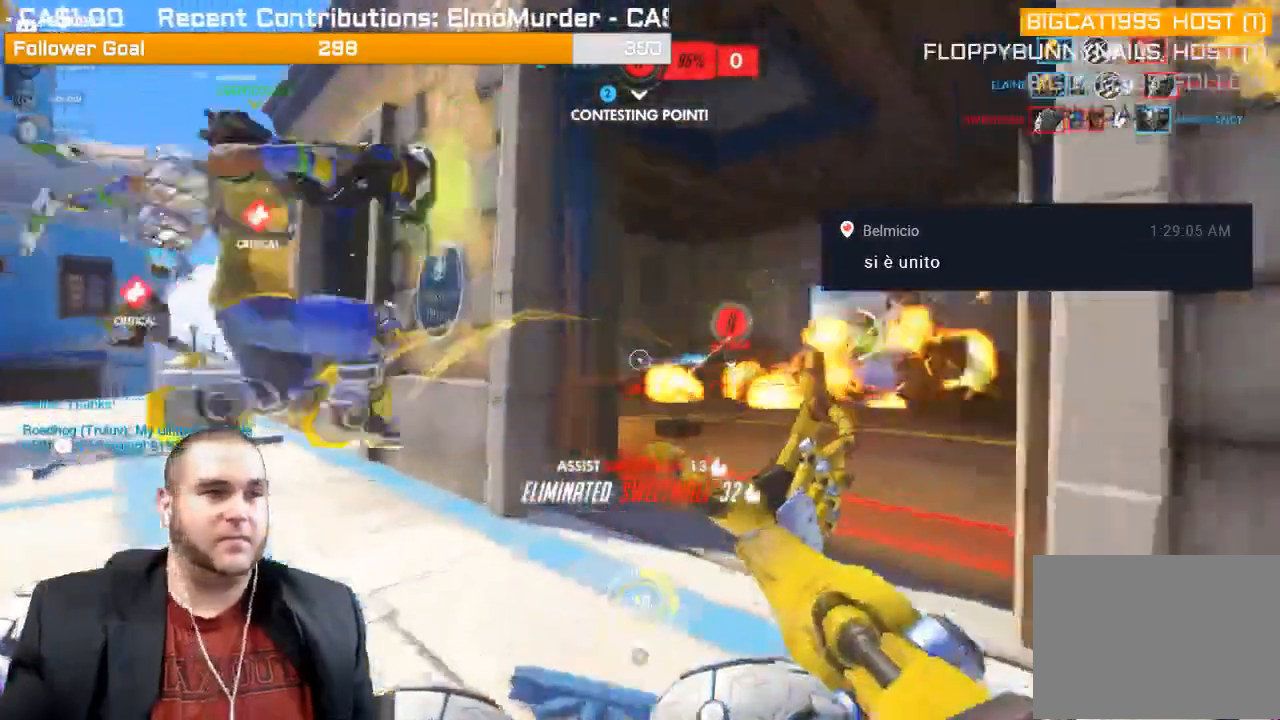
{"buttons": ["L1", "R2"], "left_stick": "up", "right_stick": "right", "events": [[117, "right_stick", "right"], [300, "L1", "down"], [417, "L1", "up"], [500, "L1", "down"]]}
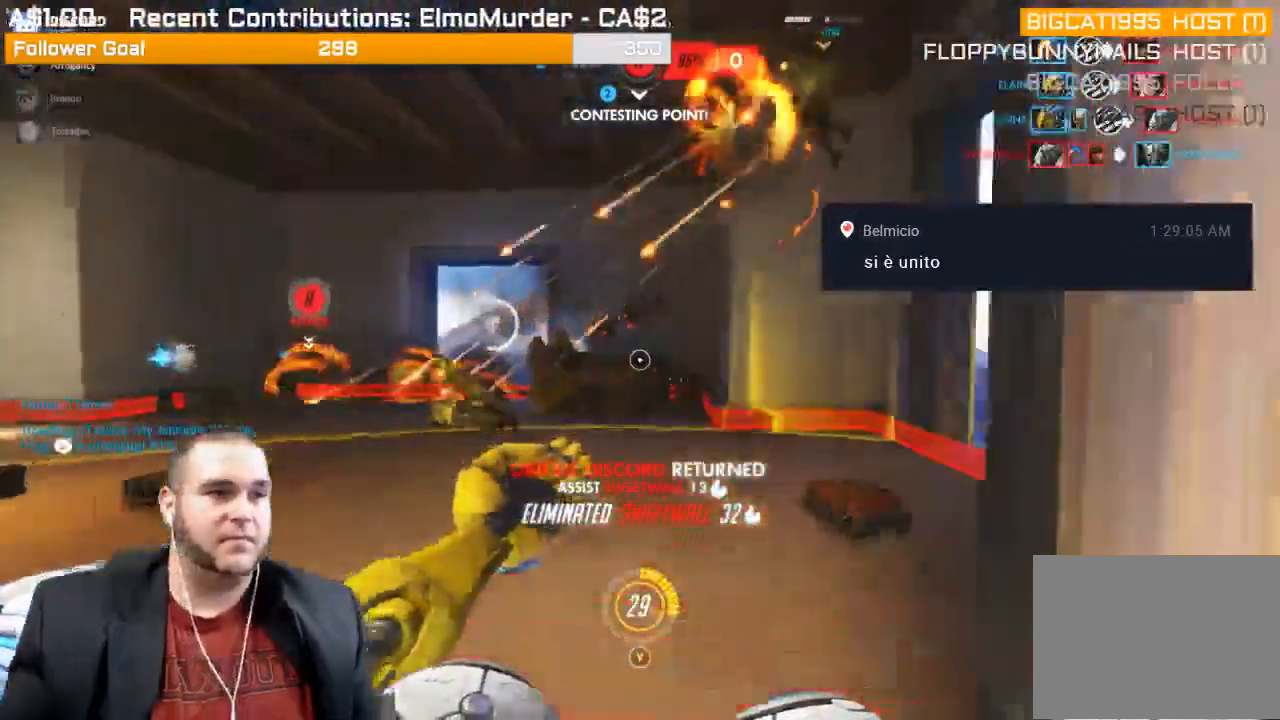
{"buttons": [], "left_stick": "up-right", "right_stick": "left", "events": [[67, "right_stick", "center"], [100, "L1", "up"], [117, "right_stick", "left"], [183, "L1", "down"], [267, "R2", "up"], [350, "L1", "up"], [367, "R1", "down"], [367, "left_stick", "up-right"], [450, "R1", "up"]]}
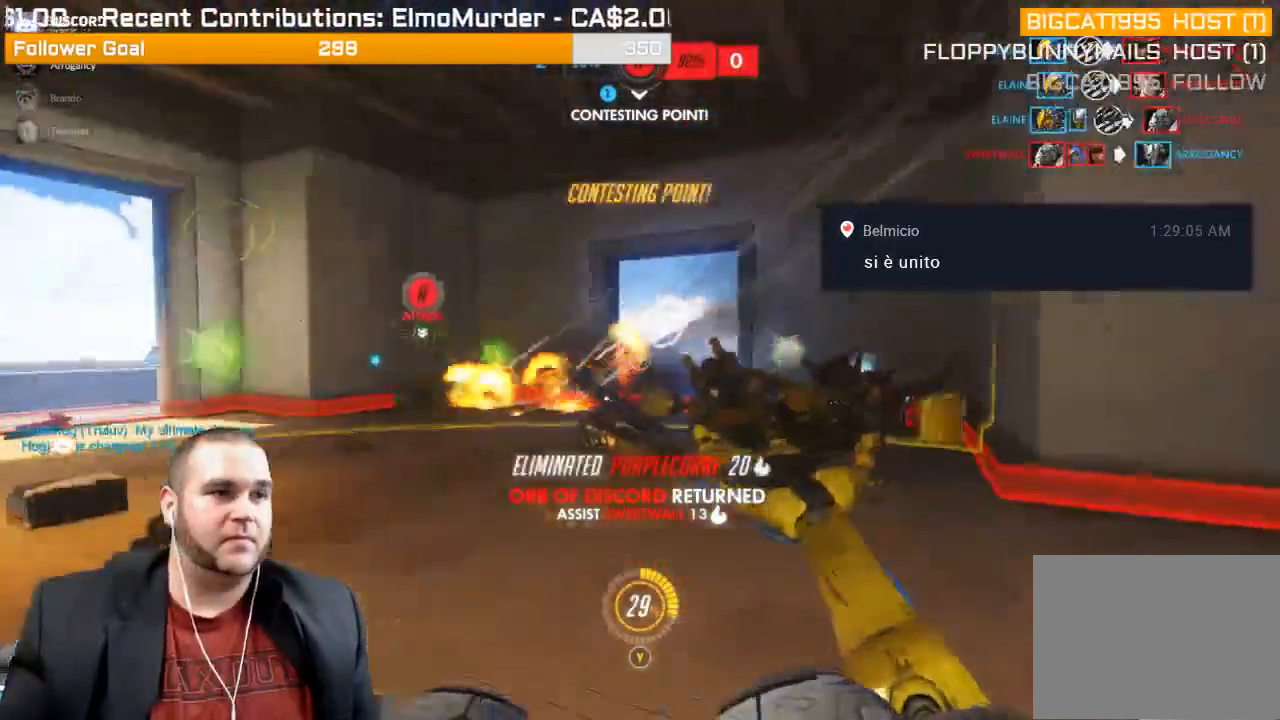
{"buttons": ["L1", "L2", "R1"], "left_stick": "right", "right_stick": "left", "events": [[17, "R1", "down"], [117, "R1", "up"], [167, "left_stick", "right"], [183, "R1", "down"], [300, "L1", "down"], [333, "R1", "up"], [400, "R1", "down"], [450, "L1", "up"], [483, "L1", "down"], [483, "L2", "down"]]}
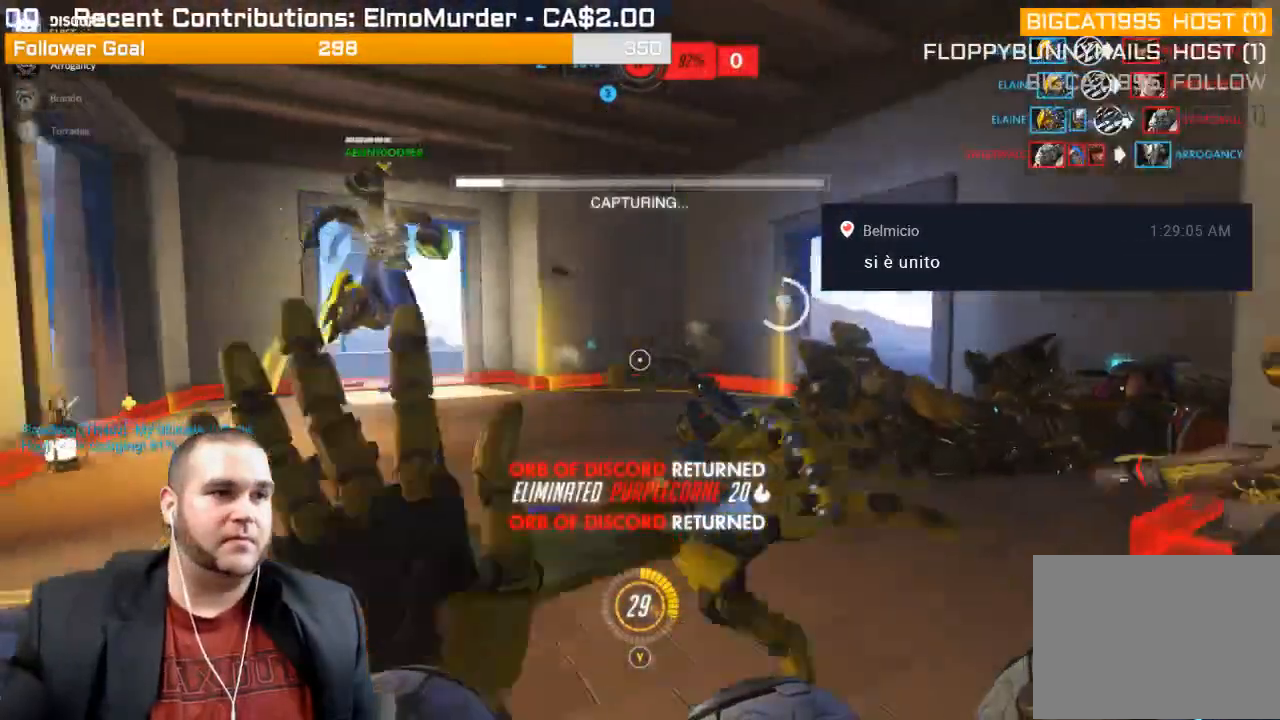
{"buttons": ["L1", "R2"], "left_stick": "right", "right_stick": "center", "events": [[17, "R1", "up"], [33, "L2", "up"], [133, "L1", "up"], [167, "R2", "down"], [217, "L1", "down"], [300, "L1", "up"], [367, "right_stick", "center"], [400, "L1", "down"]]}
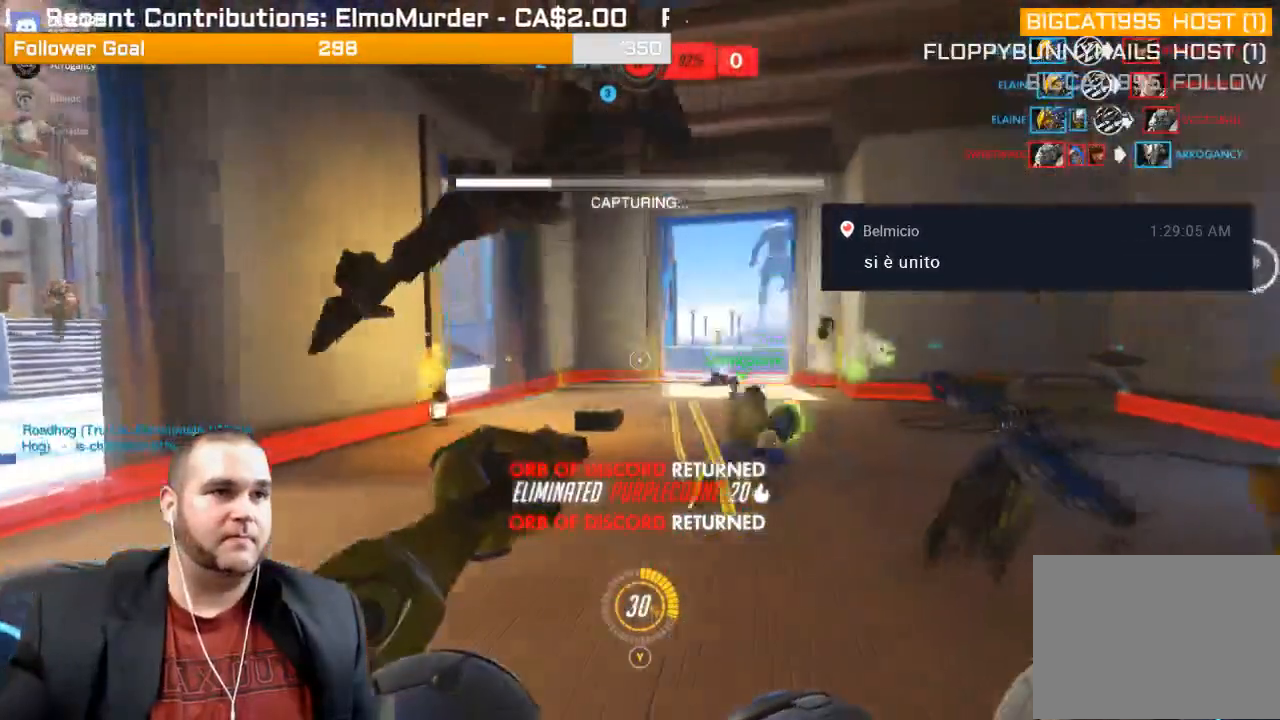
{"buttons": ["L1", "R2"], "left_stick": "right", "right_stick": "center", "events": [[17, "right_stick", "left"], [167, "L1", "up"], [250, "L1", "down"], [367, "L1", "up"], [433, "L1", "down"], [433, "right_stick", "center"]]}